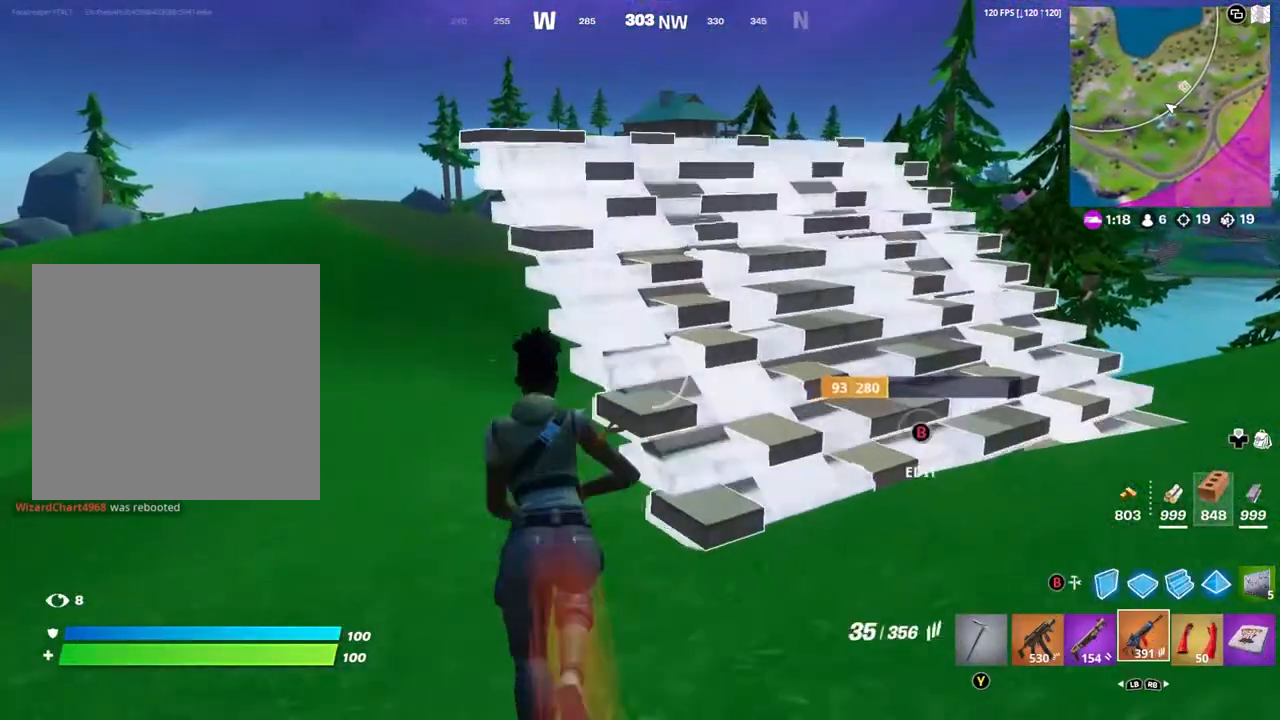
Gameplay with a controller (Xbox layout); each line is a JSON object with the inputs held at the frame after it. "events" lists button and stick changes between this image and that frame as [ms after this image, input, new state], when the widget could be followed in between.
{"buttons": [], "left_stick": "up", "right_stick": "center", "events": [[33, "left_stick", "up"], [200, "A", "down"], [300, "A", "up"]]}
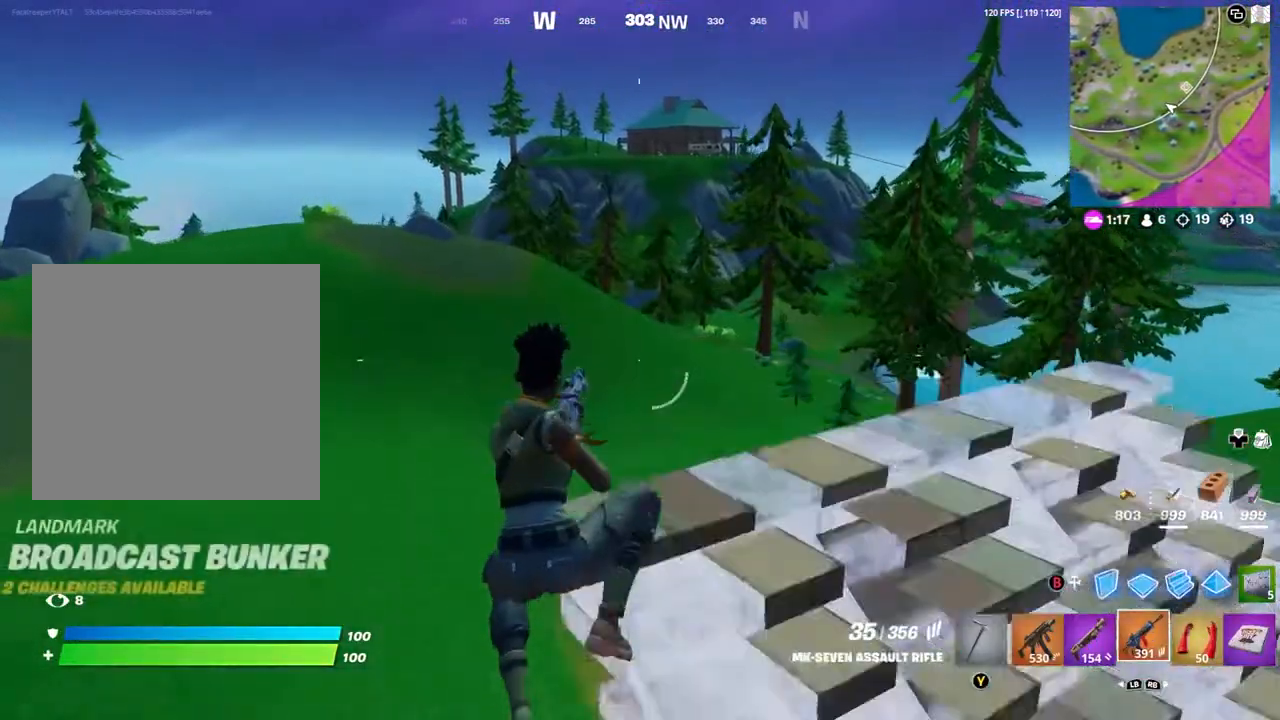
{"buttons": [], "left_stick": "up", "right_stick": "up-right", "events": [[300, "R1", "down"], [367, "R1", "up"], [417, "right_stick", "up-right"]]}
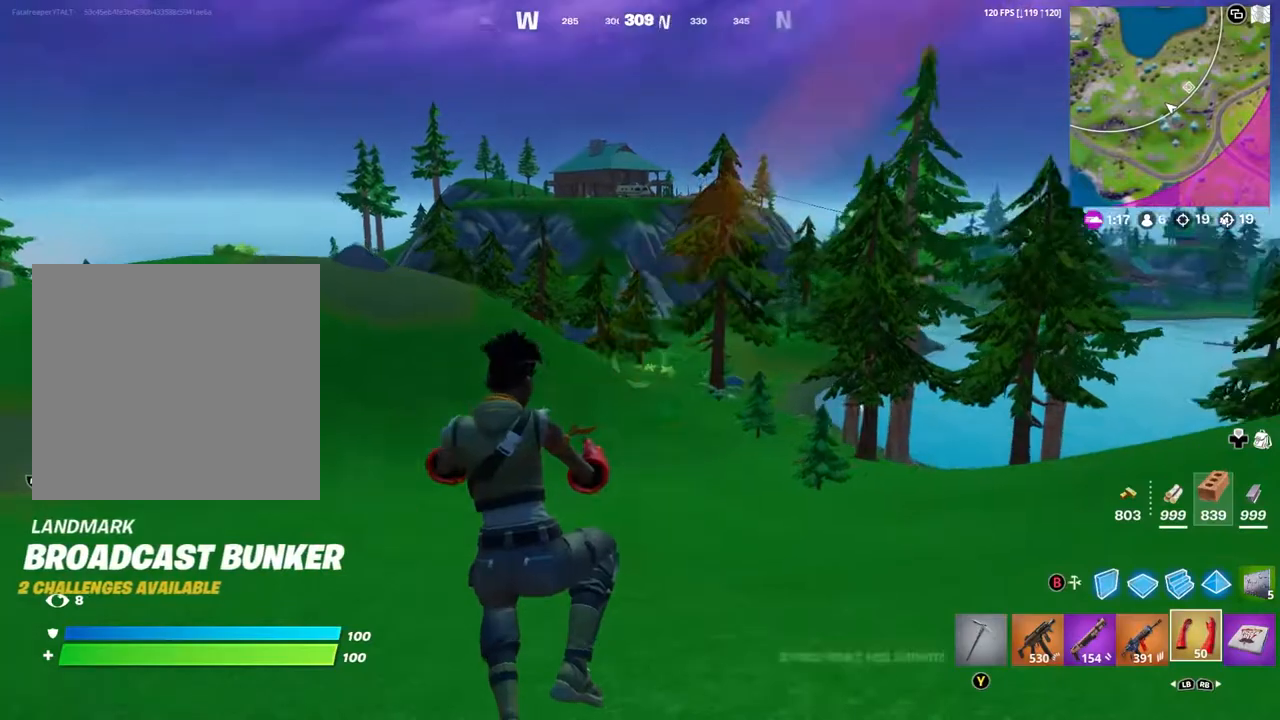
{"buttons": [], "left_stick": "up", "right_stick": "center", "events": [[233, "right_stick", "center"], [300, "A", "down"], [367, "A", "up"]]}
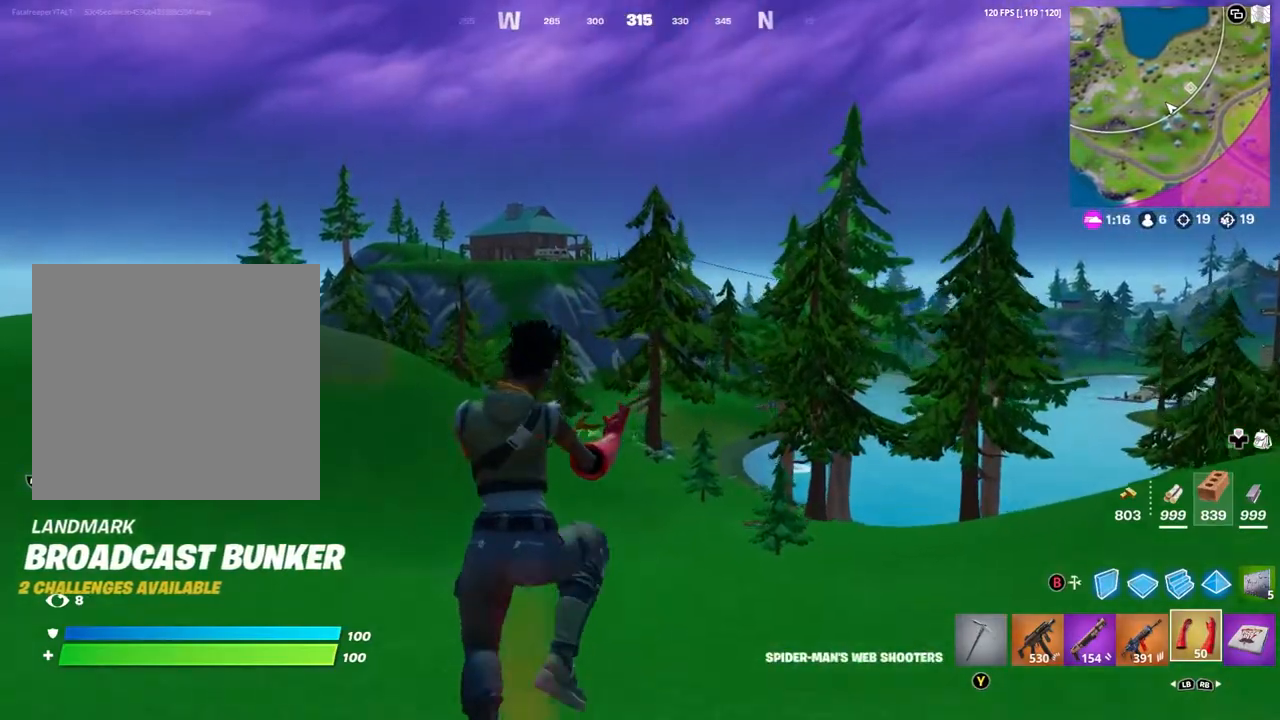
{"buttons": [], "left_stick": "up", "right_stick": "center", "events": [[100, "right_stick", "right"], [200, "right_stick", "center"]]}
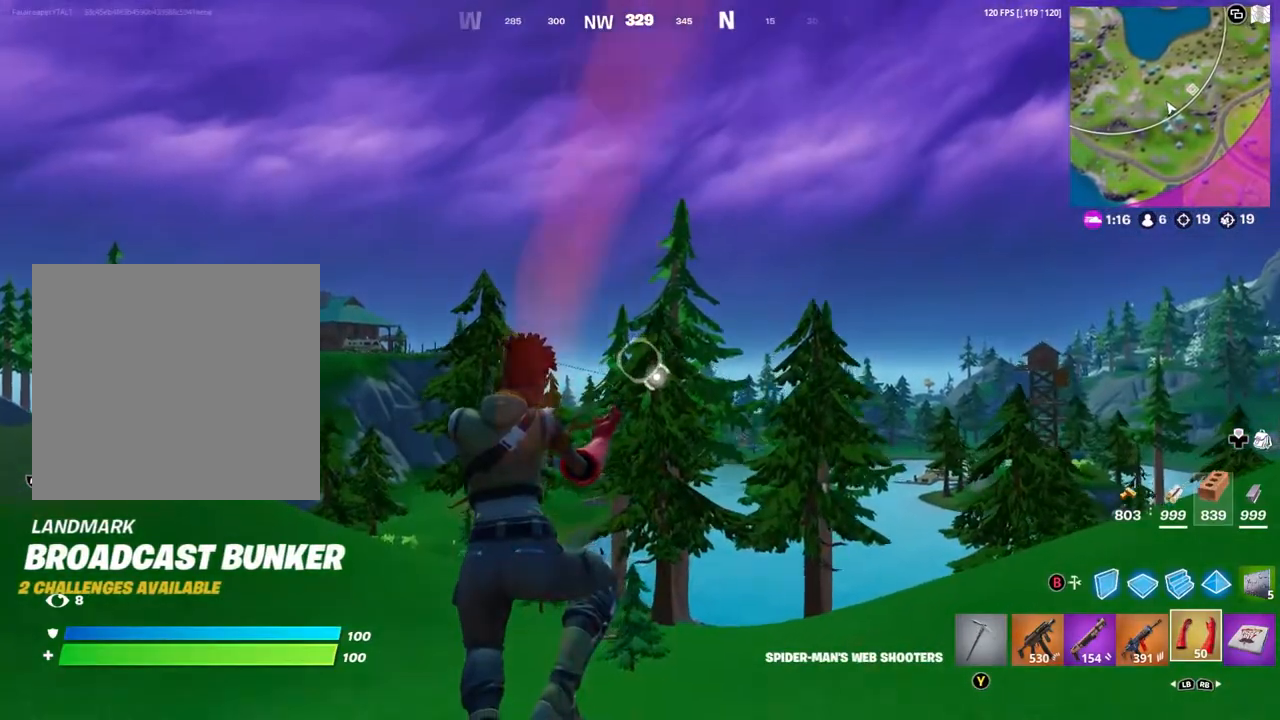
{"buttons": ["R2"], "left_stick": "up-left", "right_stick": "center", "events": [[100, "R2", "down"], [100, "left_stick", "up-left"], [267, "right_stick", "down-left"], [400, "right_stick", "center"]]}
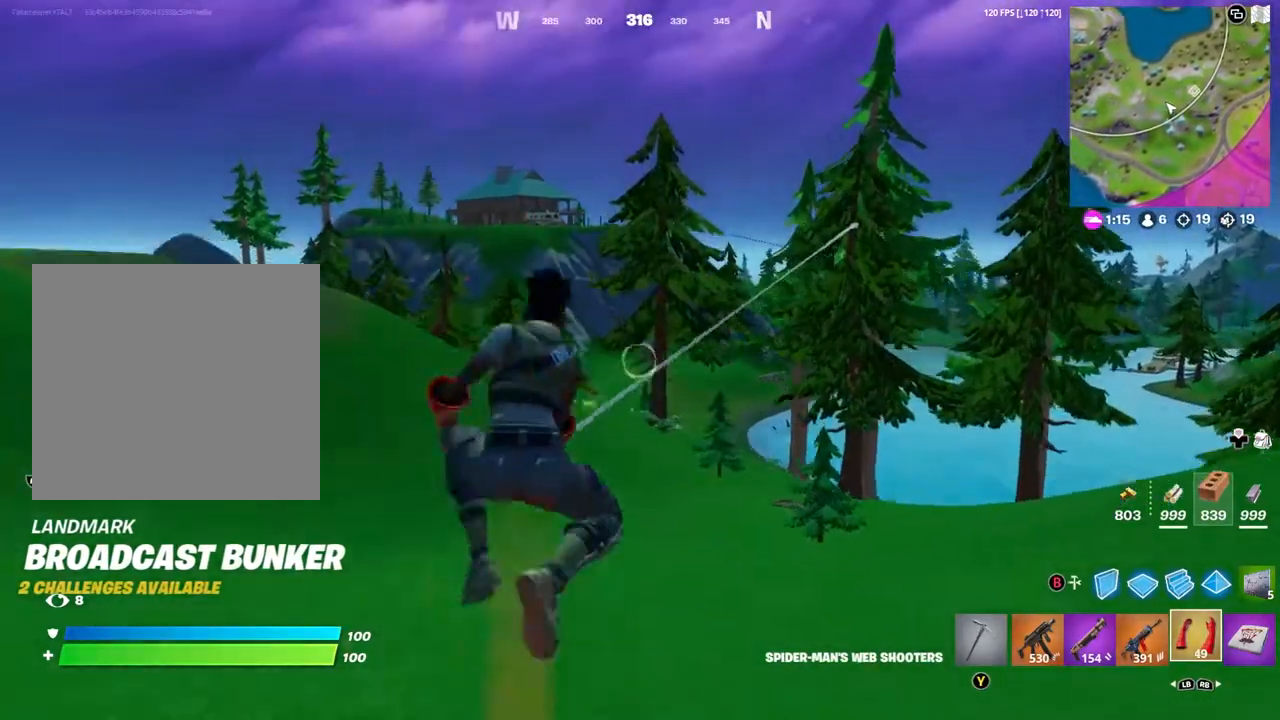
{"buttons": ["R2"], "left_stick": "up-left", "right_stick": "center", "events": []}
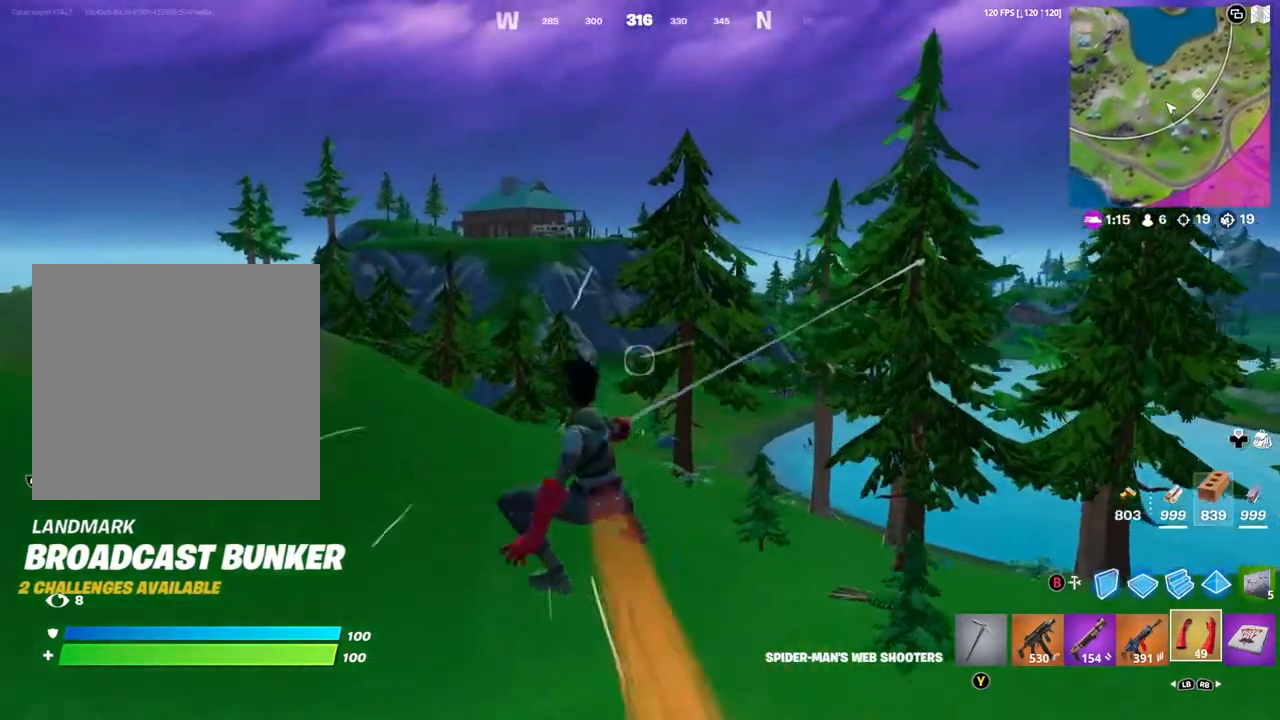
{"buttons": ["R2"], "left_stick": "up", "right_stick": "center", "events": [[33, "R2", "up"], [67, "right_stick", "up-right"], [83, "left_stick", "up"], [433, "right_stick", "center"], [467, "R2", "down"]]}
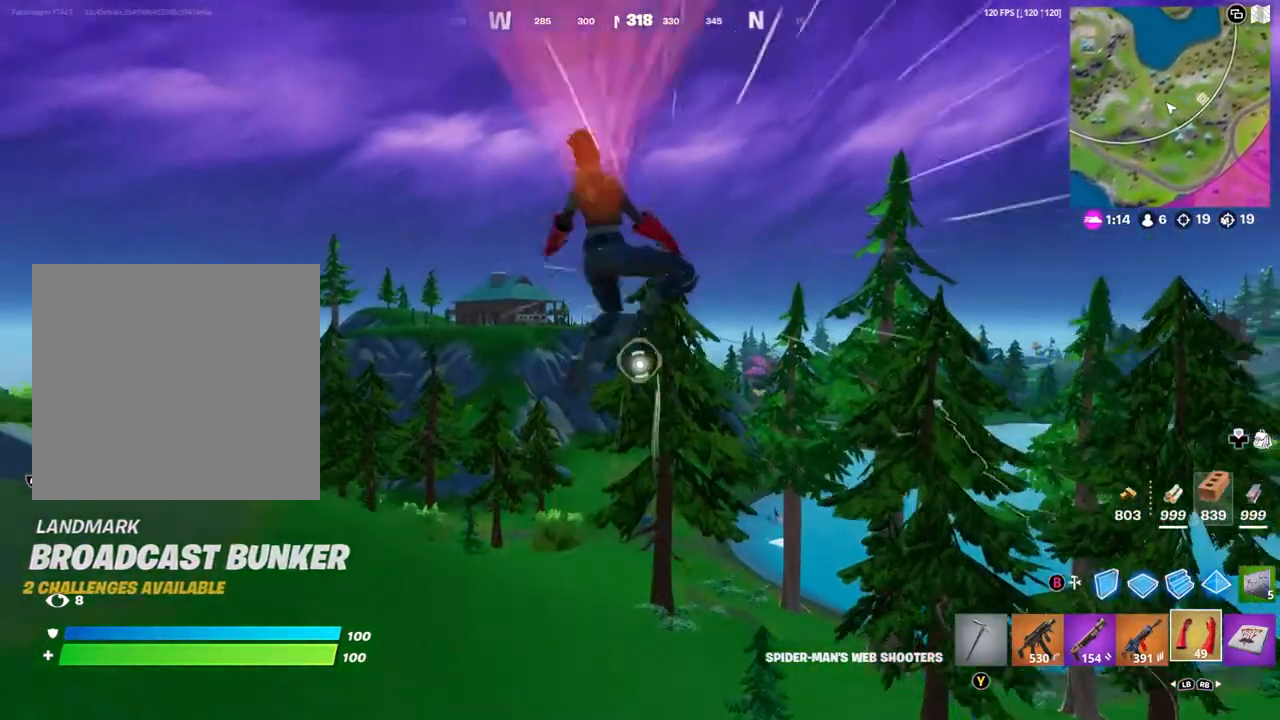
{"buttons": ["R2"], "left_stick": "up", "right_stick": "down-left", "events": [[467, "right_stick", "down-left"]]}
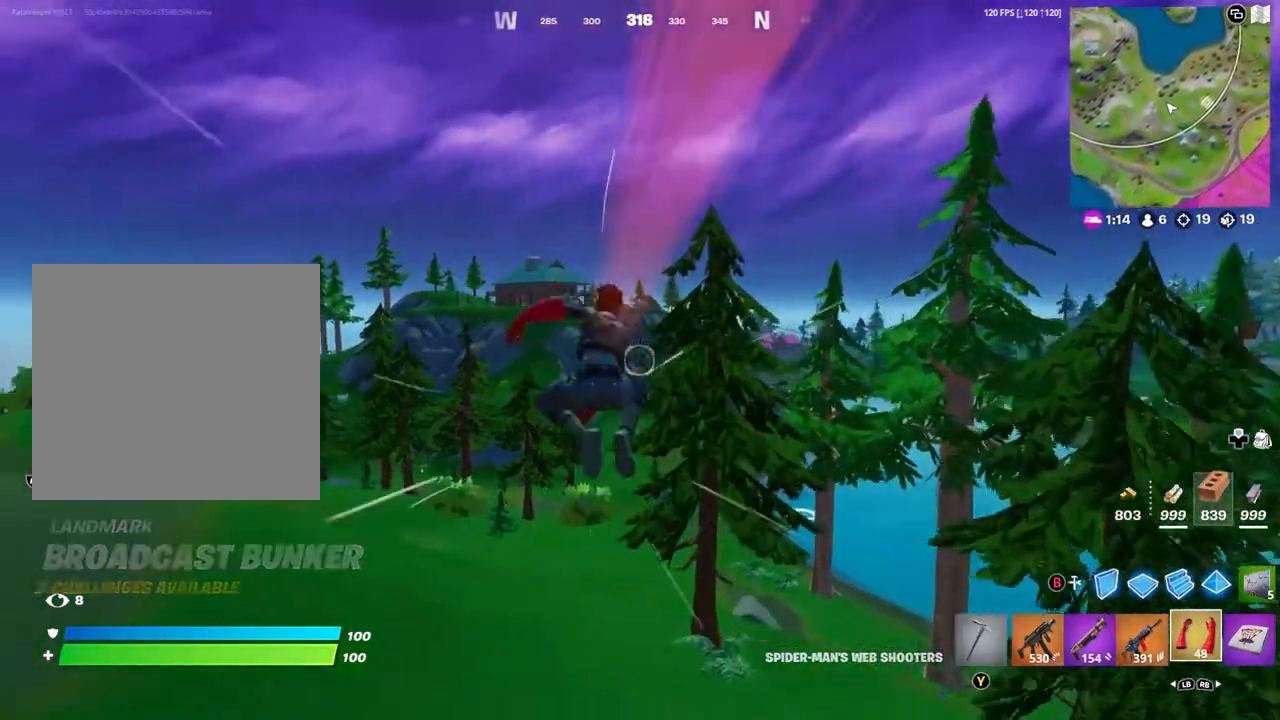
{"buttons": [], "left_stick": "up", "right_stick": "center", "events": [[200, "right_stick", "center"], [233, "R2", "up"]]}
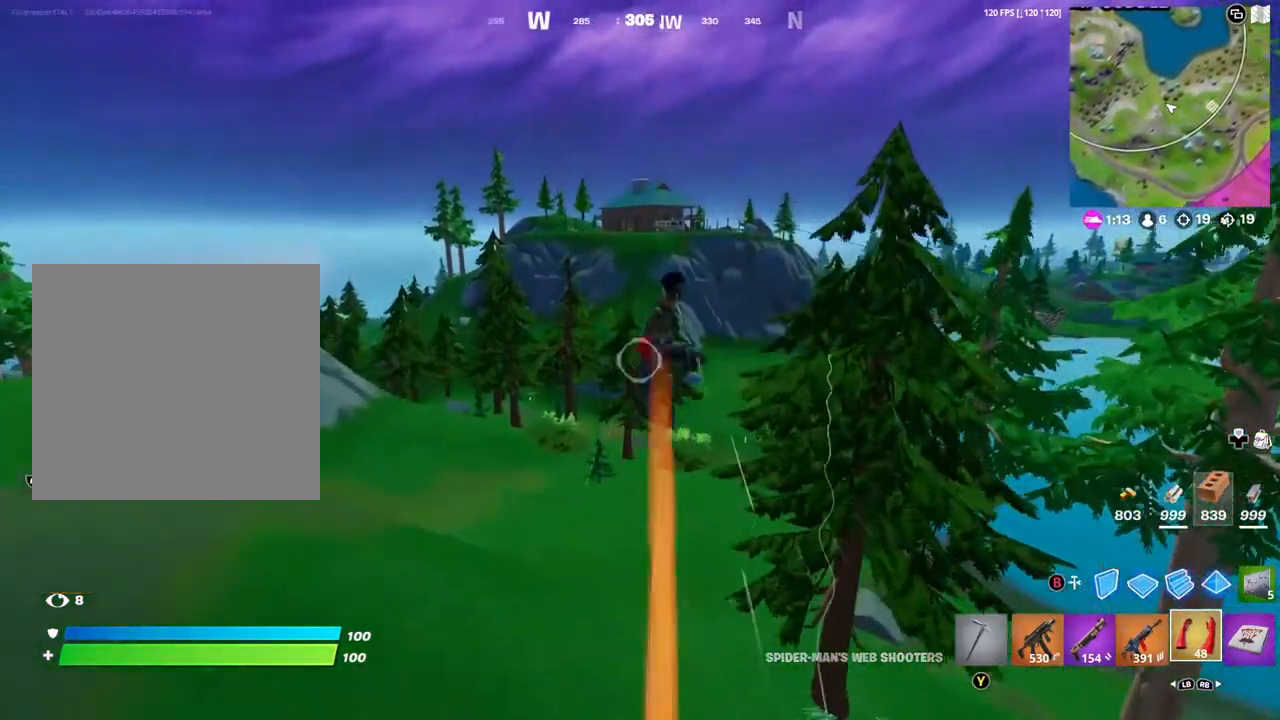
{"buttons": [], "left_stick": "up", "right_stick": "center", "events": []}
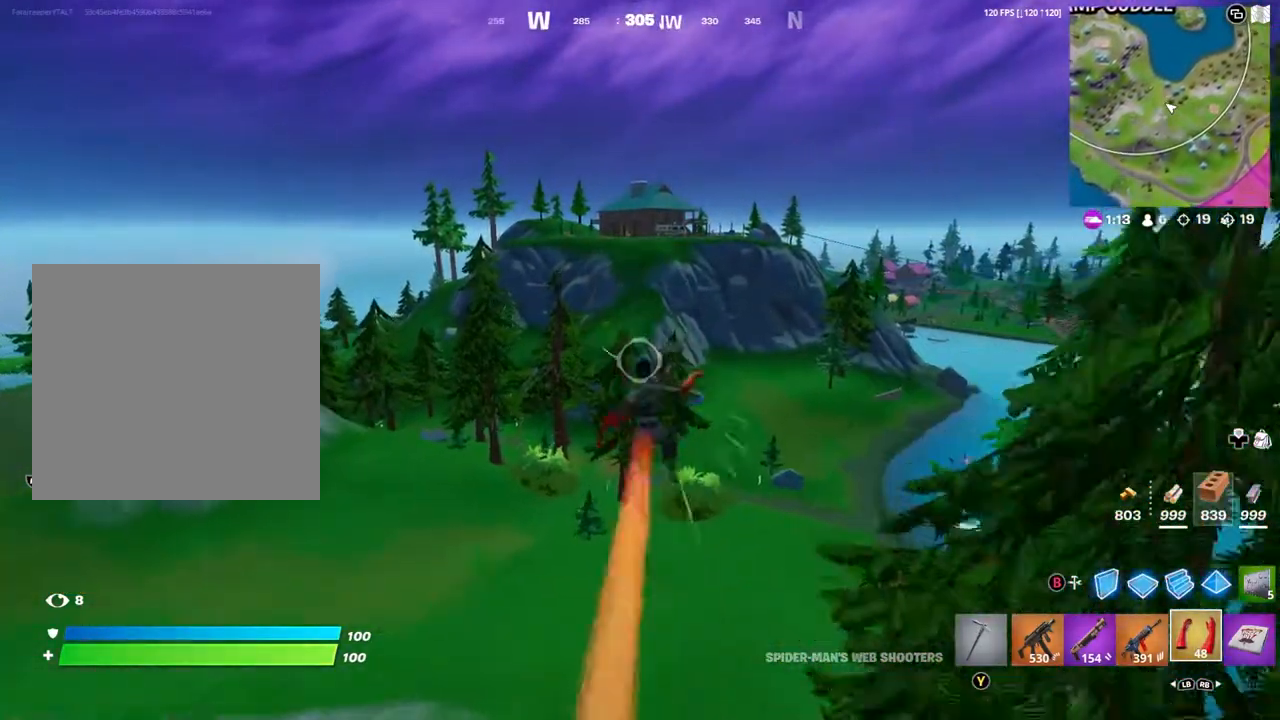
{"buttons": [], "left_stick": "up-left", "right_stick": "center", "events": [[333, "left_stick", "up-left"]]}
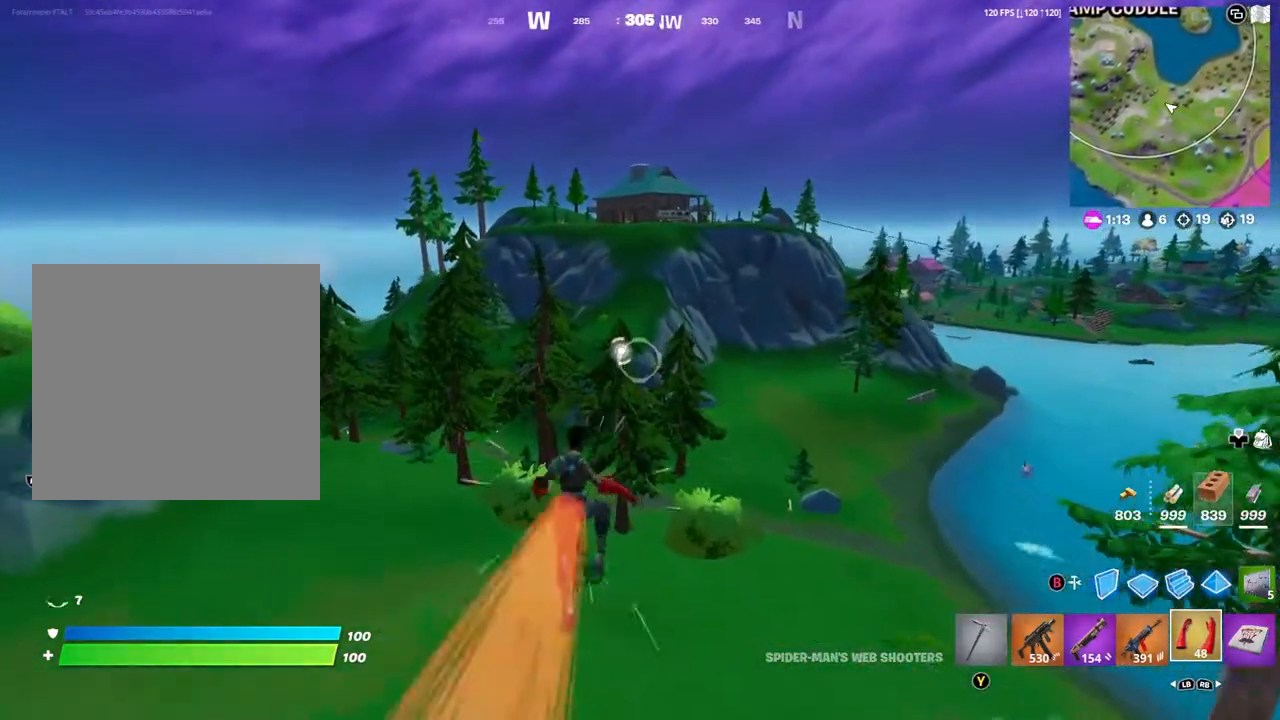
{"buttons": ["R2"], "left_stick": "up-left", "right_stick": "center", "events": [[100, "R2", "down"]]}
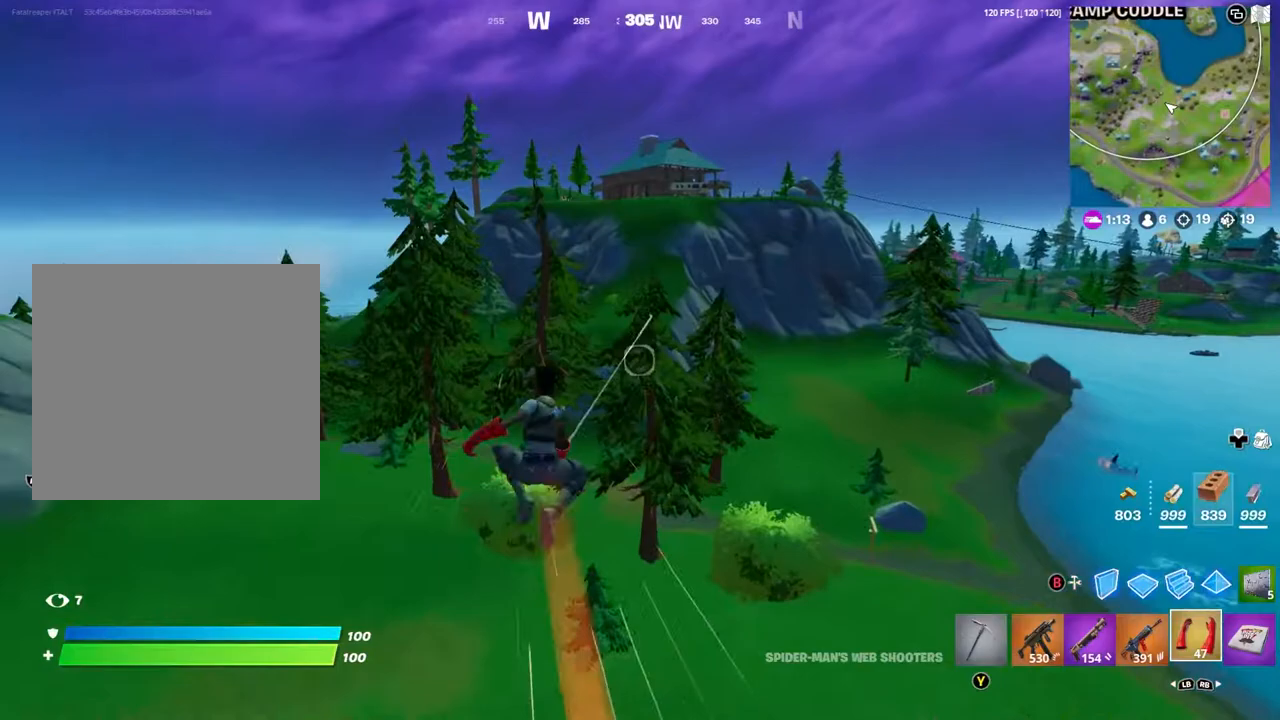
{"buttons": [], "left_stick": "up-left", "right_stick": "center", "events": [[367, "R2", "up"]]}
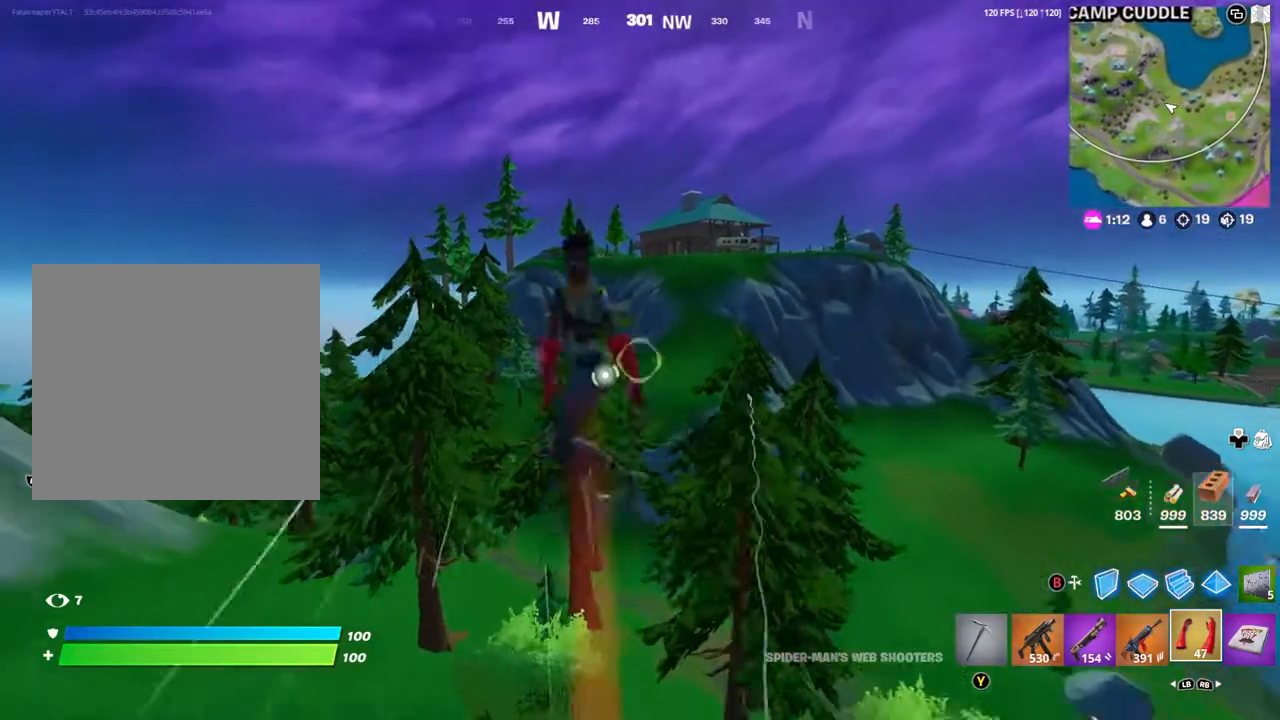
{"buttons": [], "left_stick": "up-left", "right_stick": "center", "events": []}
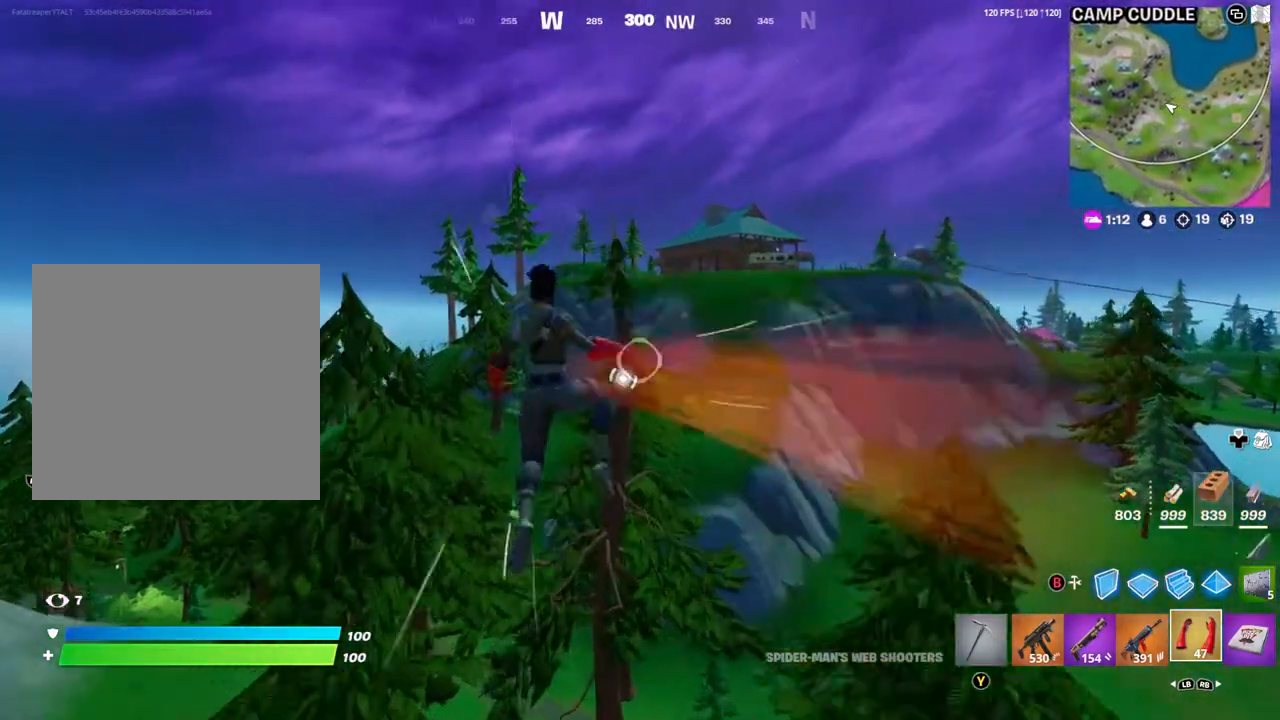
{"buttons": ["R2"], "left_stick": "up-left", "right_stick": "center", "events": [[100, "R2", "down"]]}
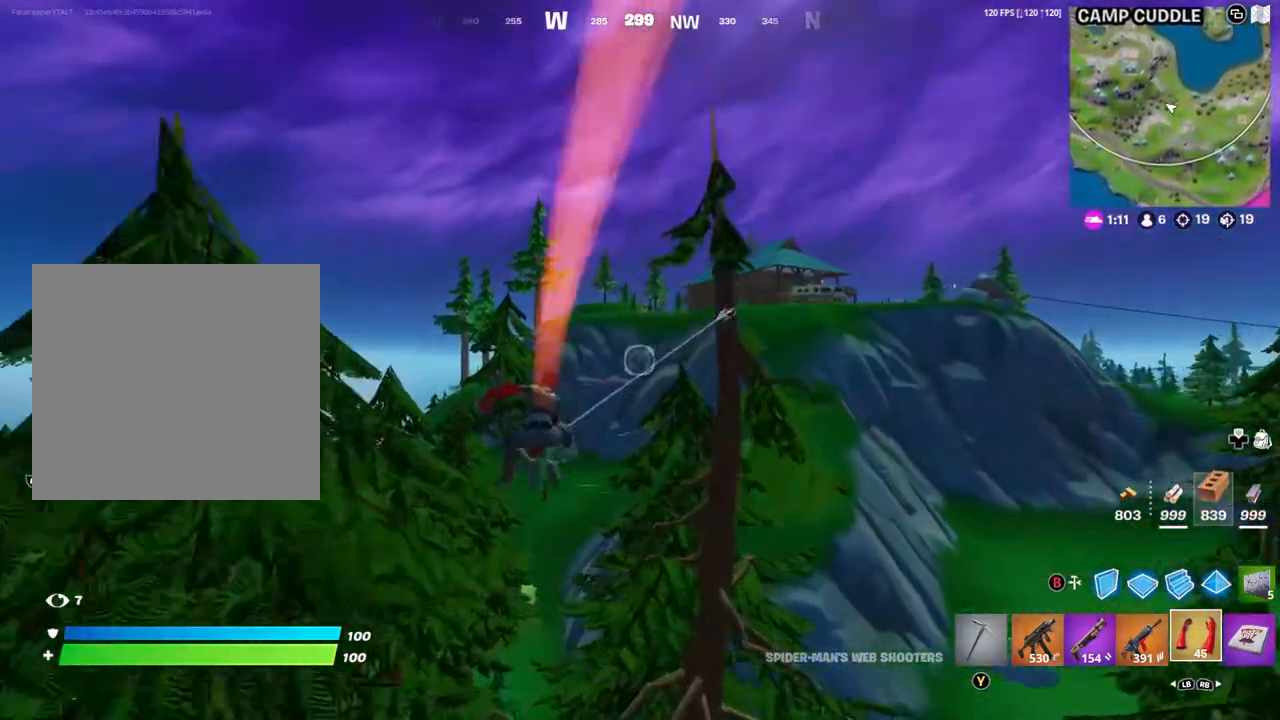
{"buttons": [], "left_stick": "up-left", "right_stick": "left", "events": [[133, "R2", "up"], [367, "right_stick", "left"]]}
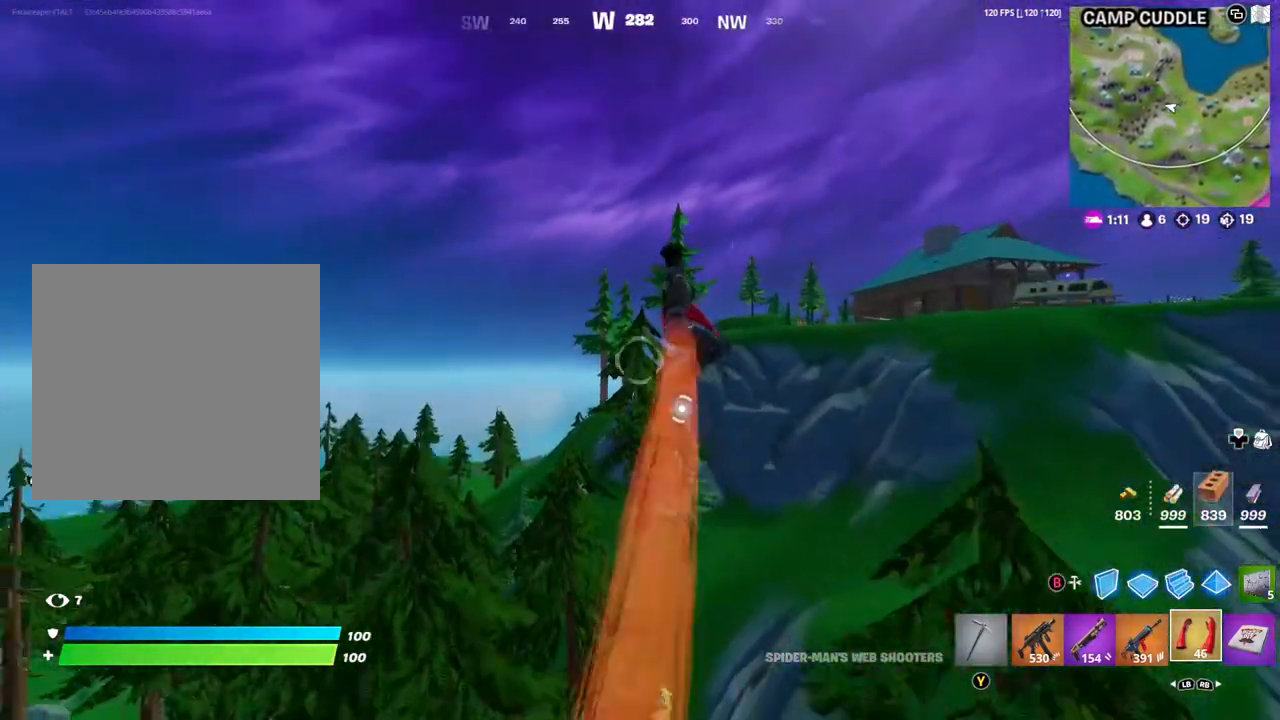
{"buttons": [], "left_stick": "up-left", "right_stick": "center", "events": [[33, "right_stick", "center"], [100, "left_stick", "up"], [367, "left_stick", "up-left"]]}
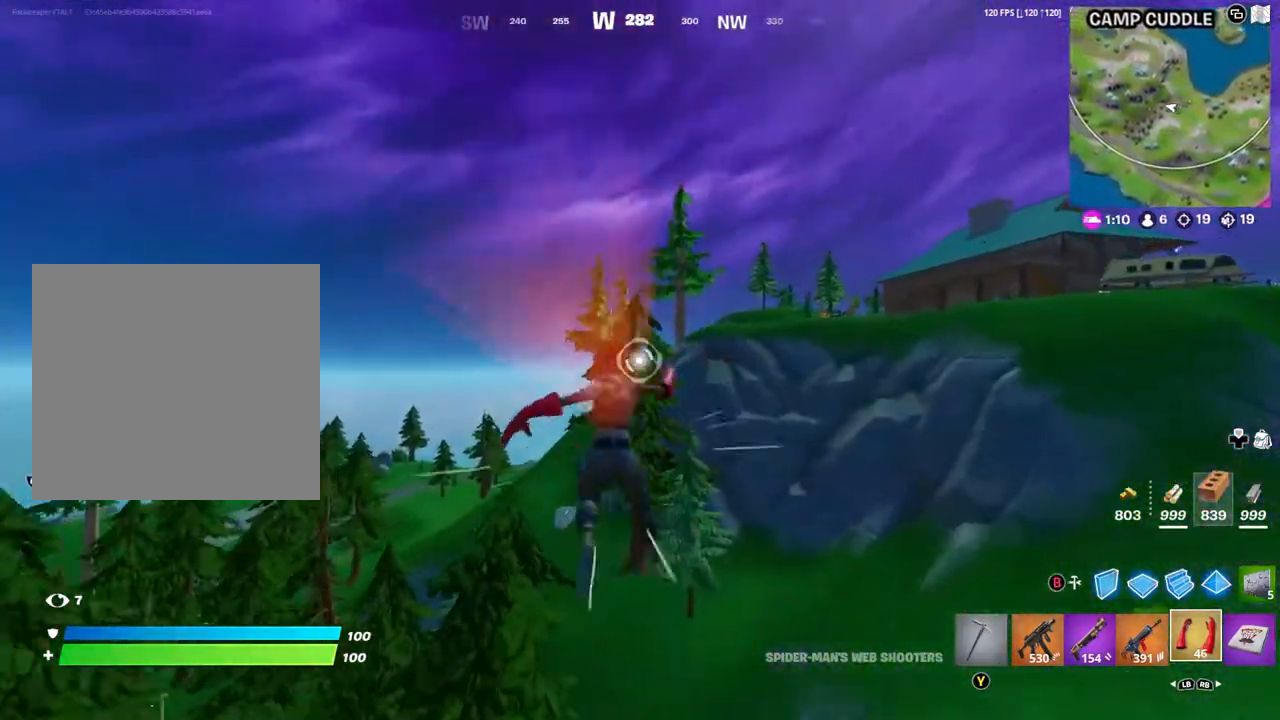
{"buttons": ["R2"], "left_stick": "up-left", "right_stick": "center", "events": [[100, "R2", "down"]]}
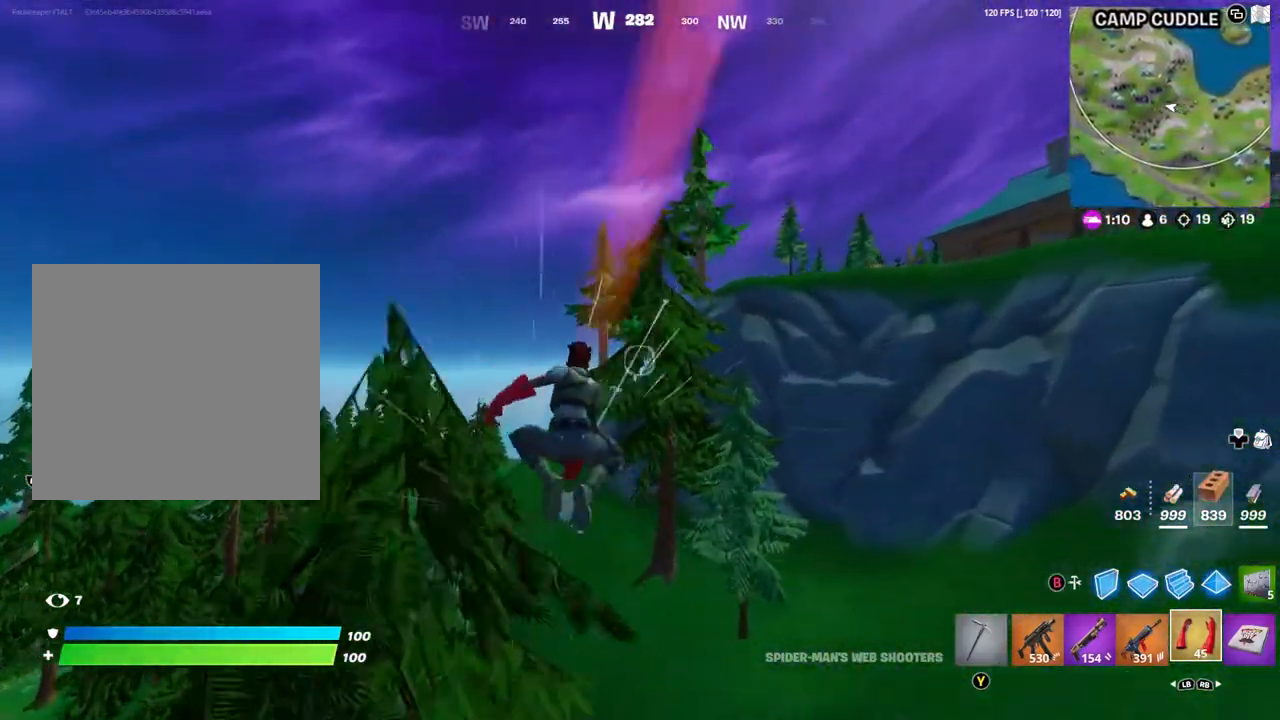
{"buttons": ["R2"], "left_stick": "up-left", "right_stick": "center", "events": []}
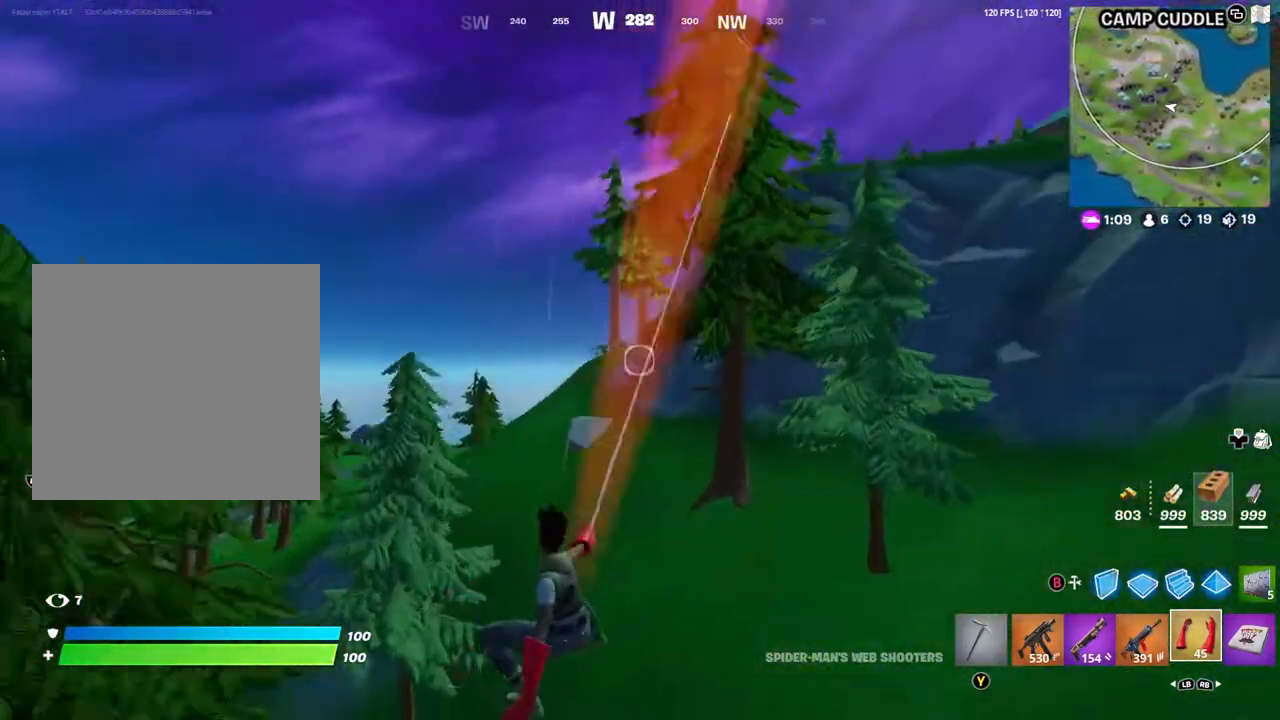
{"buttons": ["R2"], "left_stick": "up-left", "right_stick": "center", "events": []}
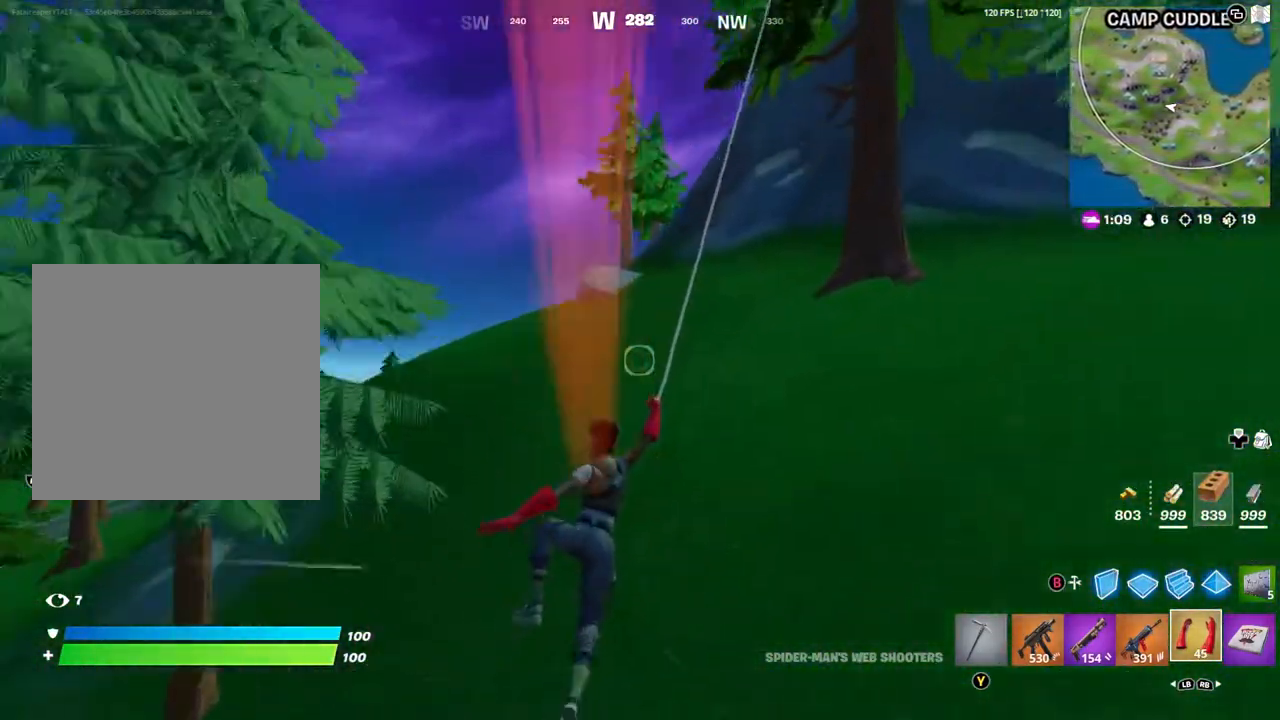
{"buttons": ["R2"], "left_stick": "up", "right_stick": "up-right", "events": [[67, "right_stick", "up-right"], [383, "left_stick", "up"]]}
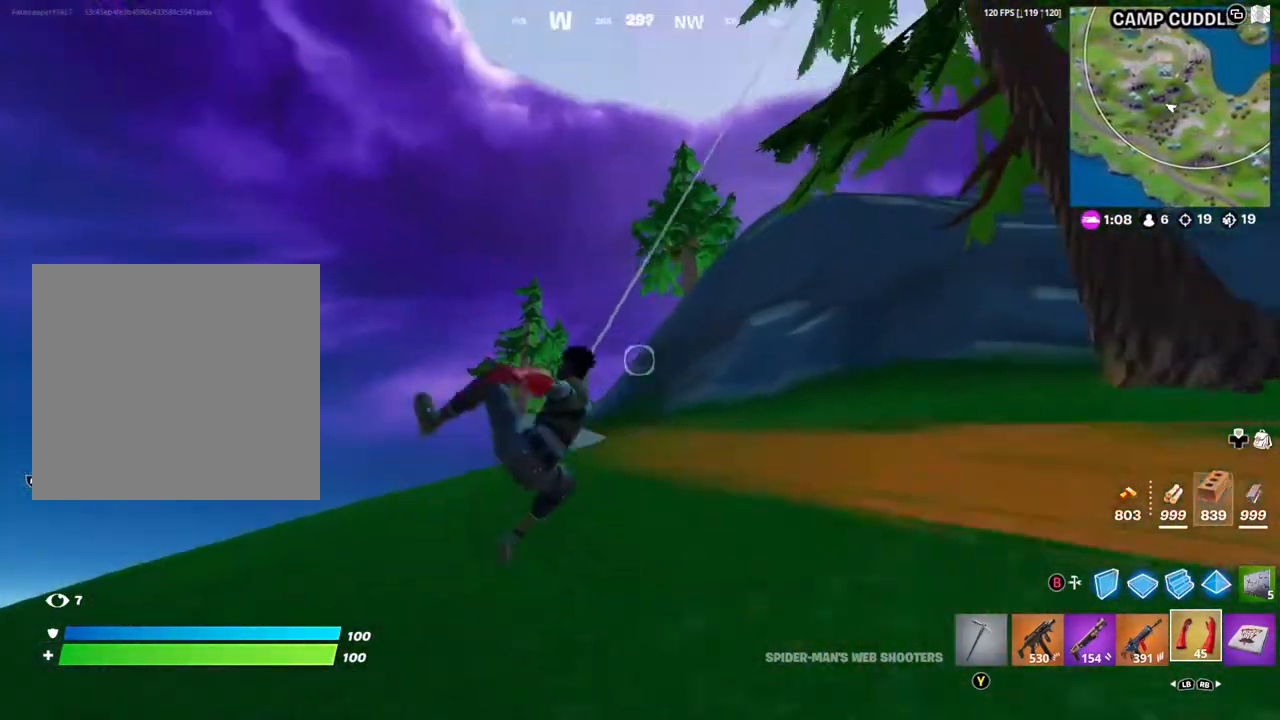
{"buttons": ["R2"], "left_stick": "up", "right_stick": "center", "events": [[400, "right_stick", "center"]]}
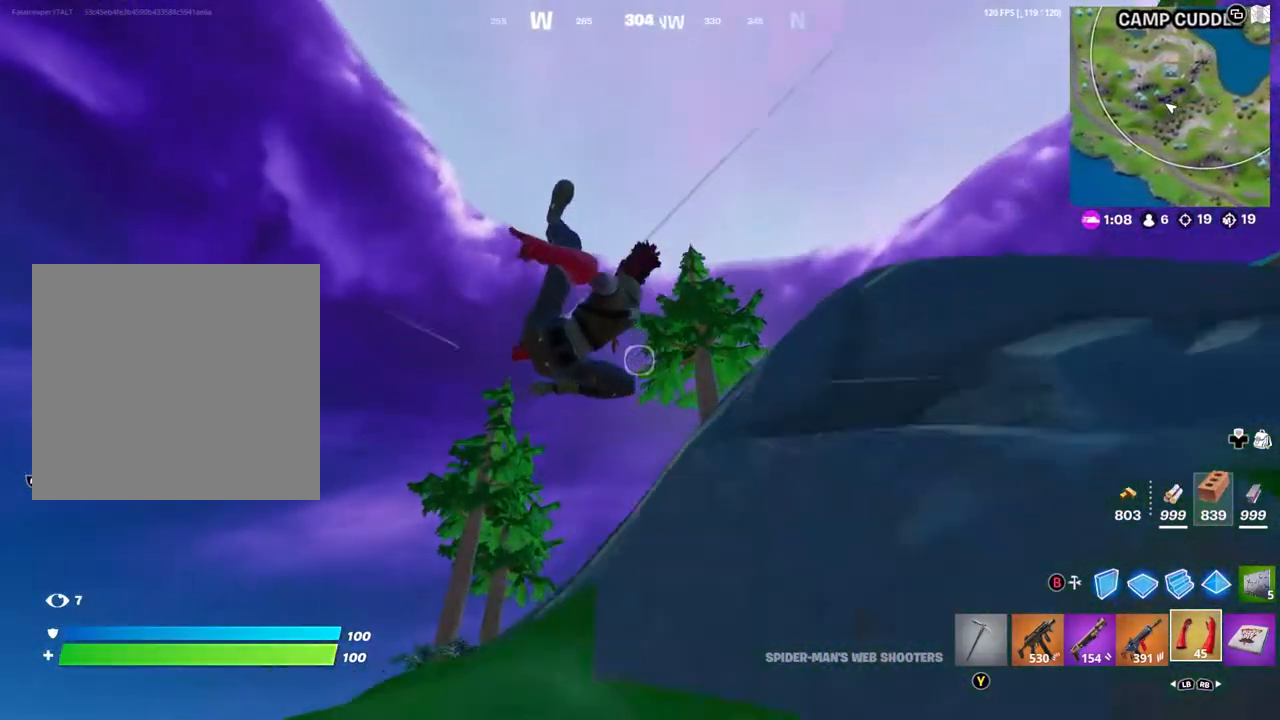
{"buttons": [], "left_stick": "up-left", "right_stick": "center", "events": [[233, "right_stick", "right"], [333, "R2", "up"], [383, "left_stick", "up-left"], [433, "right_stick", "center"]]}
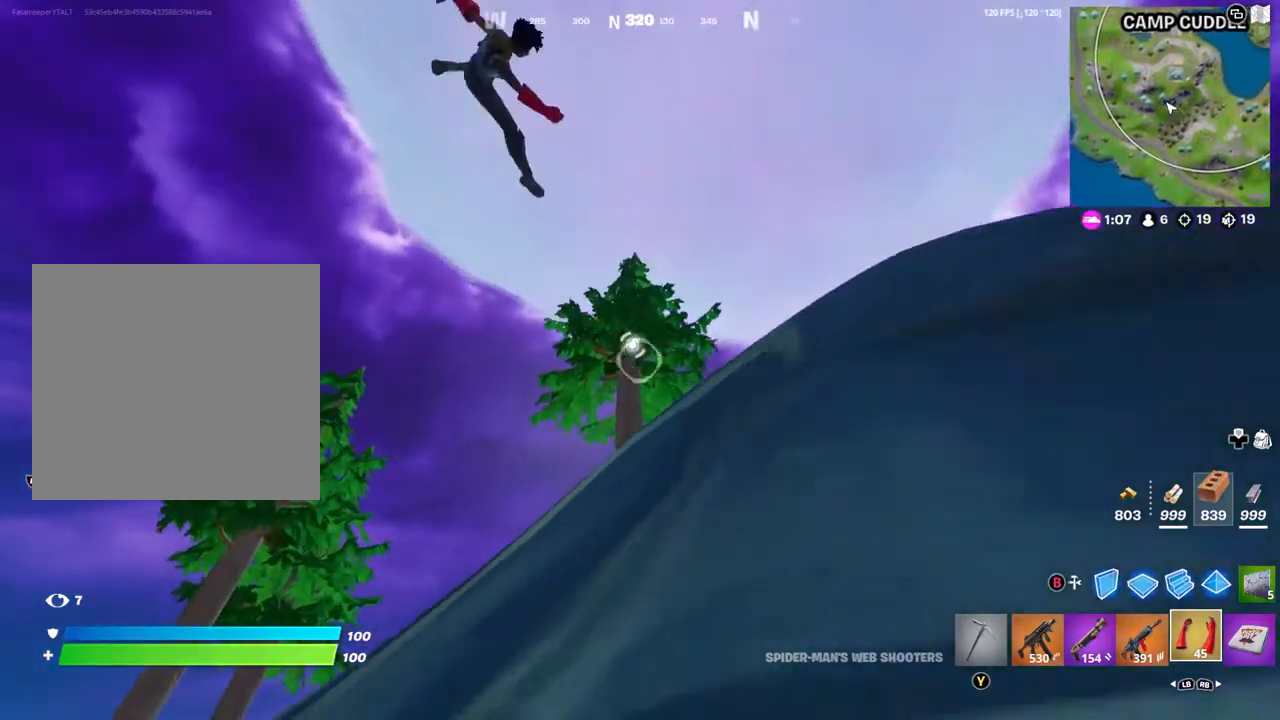
{"buttons": ["R2"], "left_stick": "up-left", "right_stick": "down", "events": [[100, "right_stick", "up"], [200, "R2", "down"], [200, "right_stick", "center"], [333, "right_stick", "down"]]}
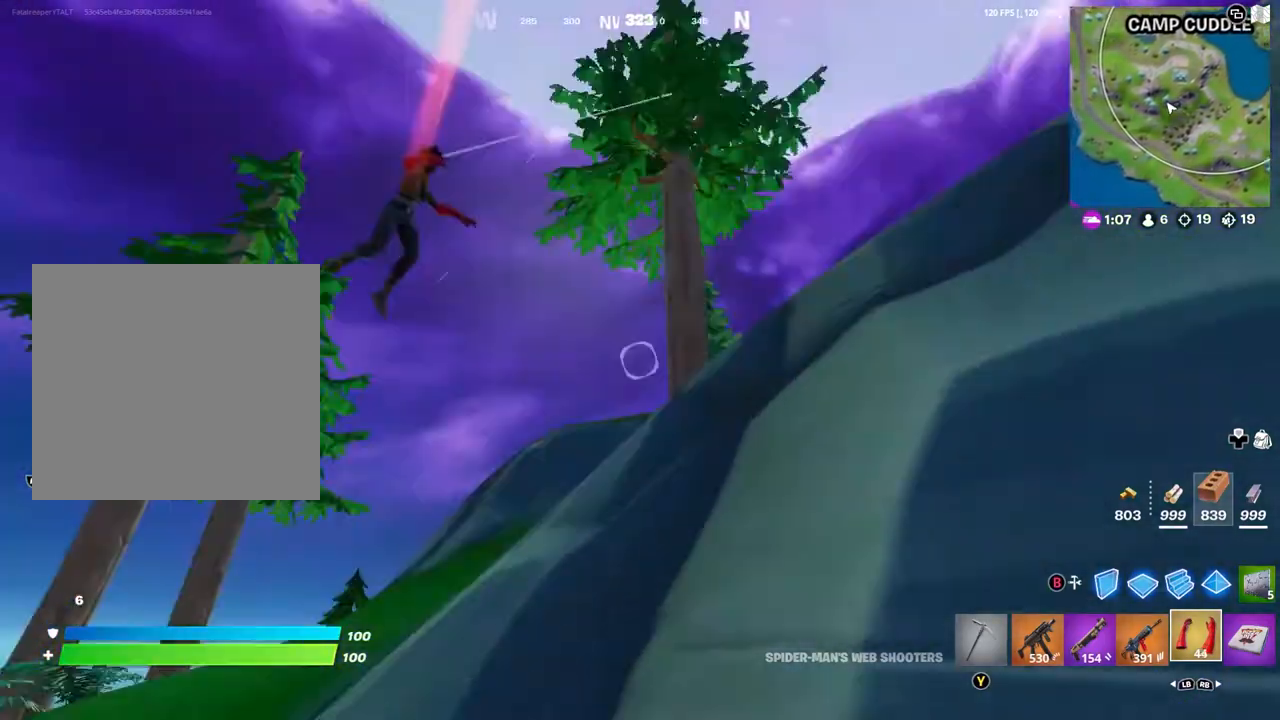
{"buttons": ["R2"], "left_stick": "up", "right_stick": "right", "events": [[100, "left_stick", "up"], [283, "right_stick", "right"]]}
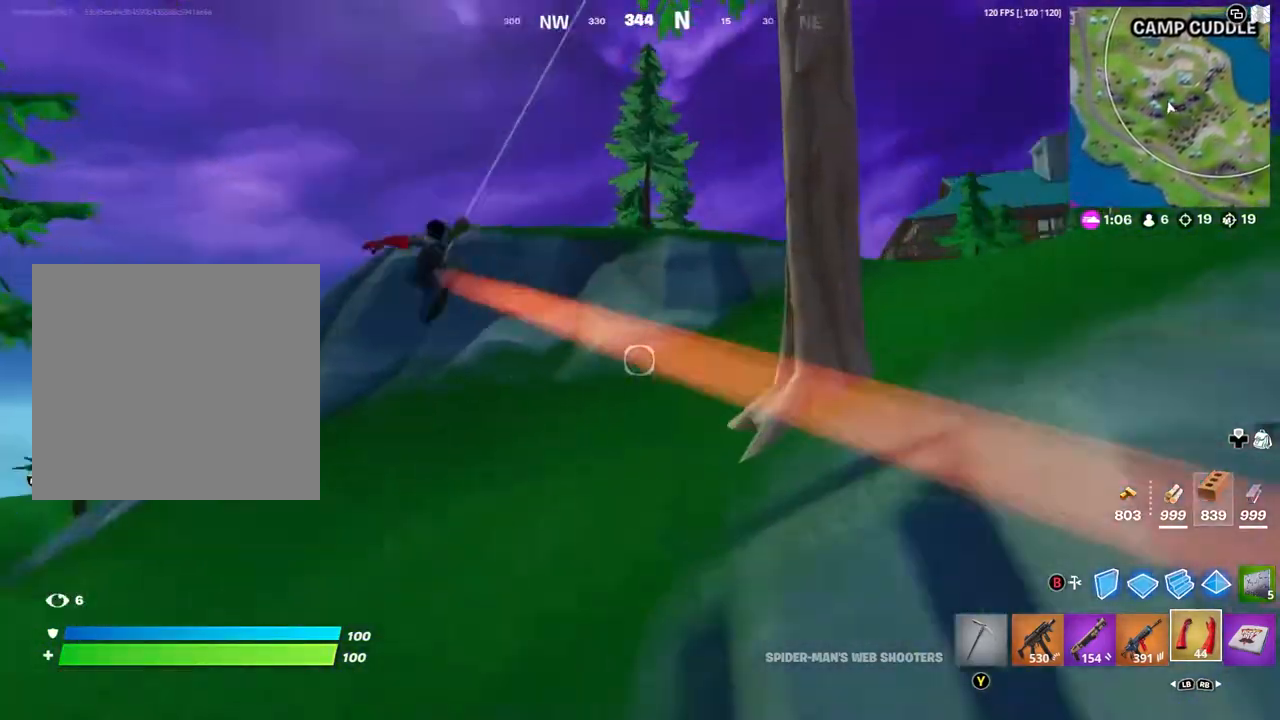
{"buttons": ["R2"], "left_stick": "up-right", "right_stick": "right", "events": [[267, "right_stick", "center"], [450, "left_stick", "up-right"], [500, "right_stick", "right"]]}
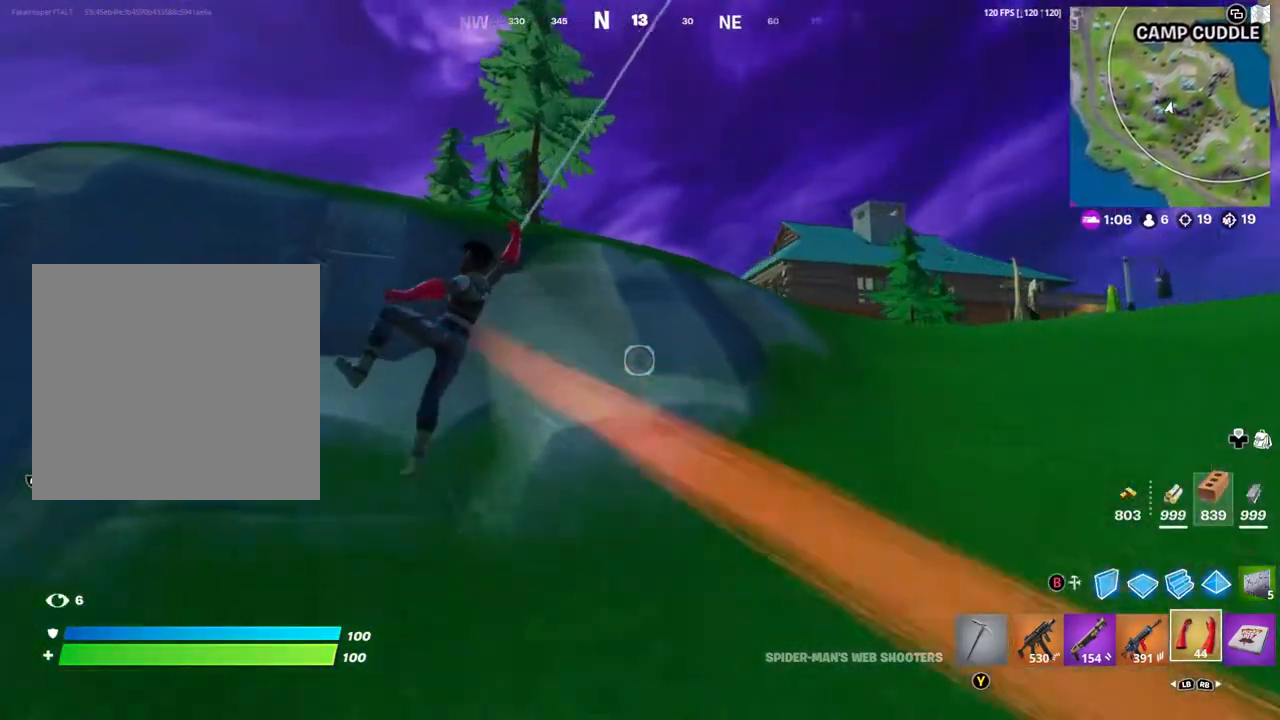
{"buttons": ["R2"], "left_stick": "up-right", "right_stick": "center", "events": [[367, "right_stick", "center"]]}
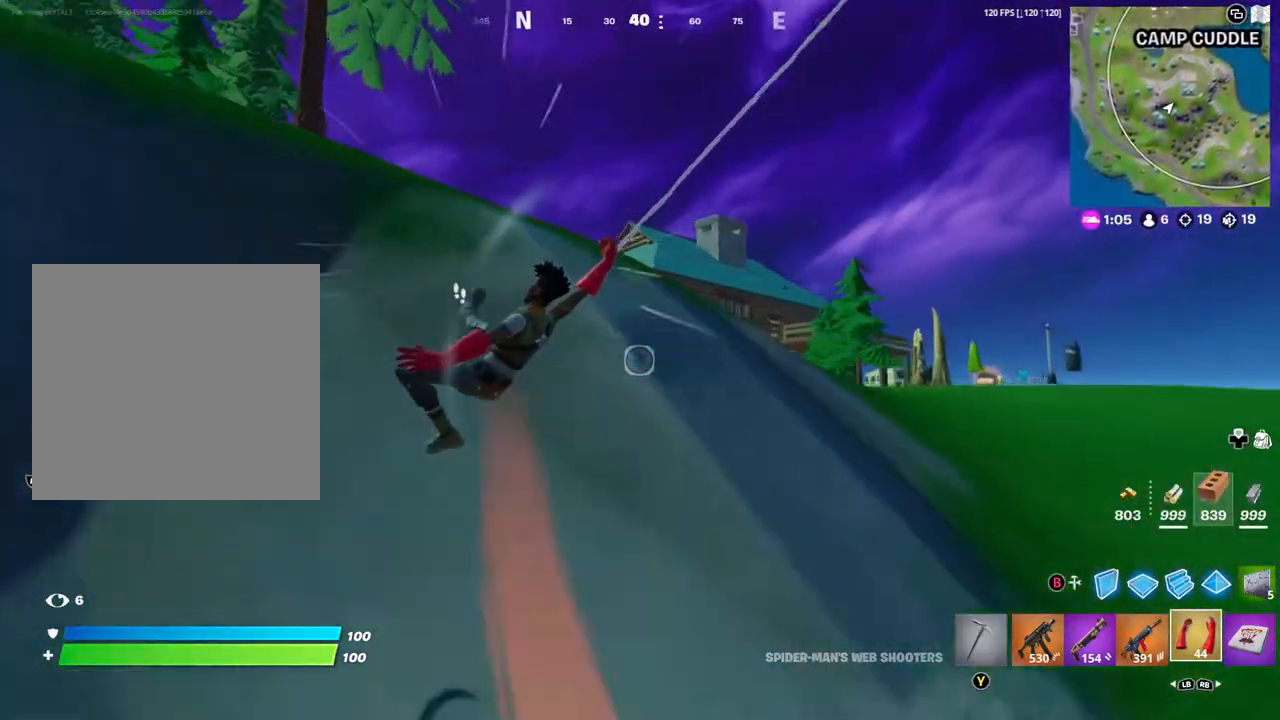
{"buttons": [], "left_stick": "up-right", "right_stick": "left", "events": [[467, "right_stick", "left"], [500, "R2", "up"]]}
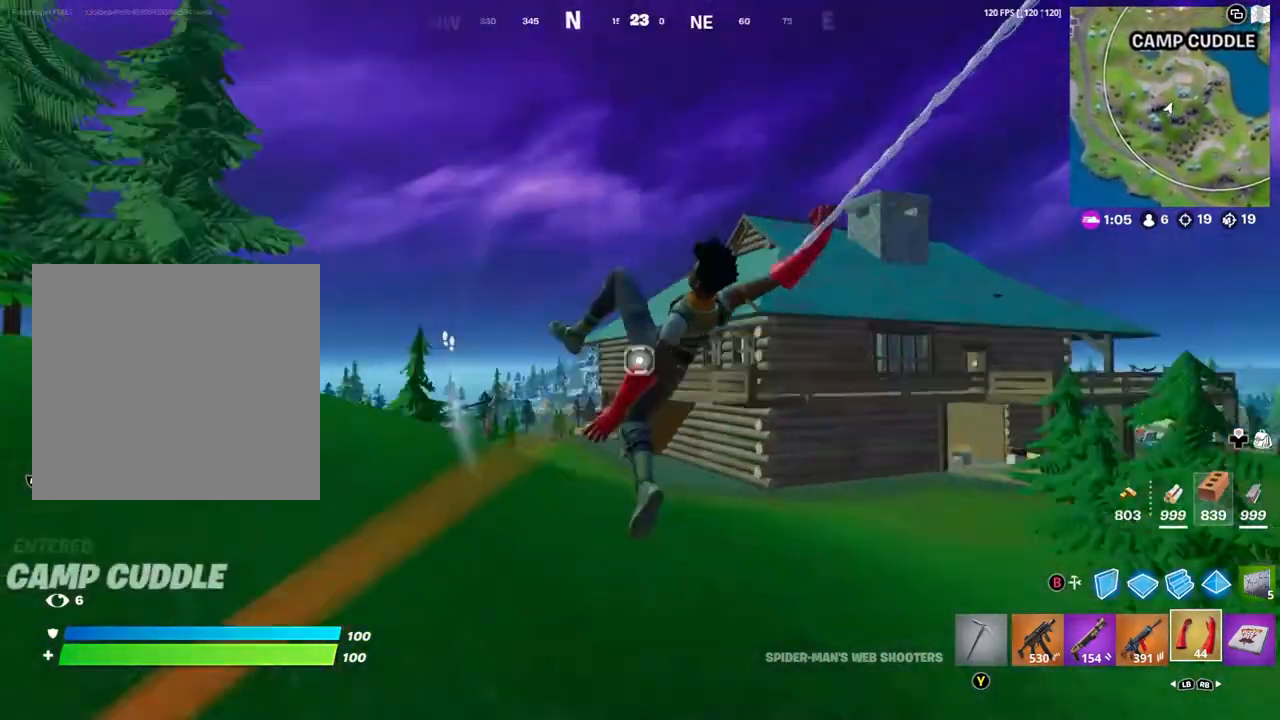
{"buttons": [], "left_stick": "up", "right_stick": "up", "events": [[133, "left_stick", "up"], [400, "right_stick", "center"], [467, "right_stick", "up"]]}